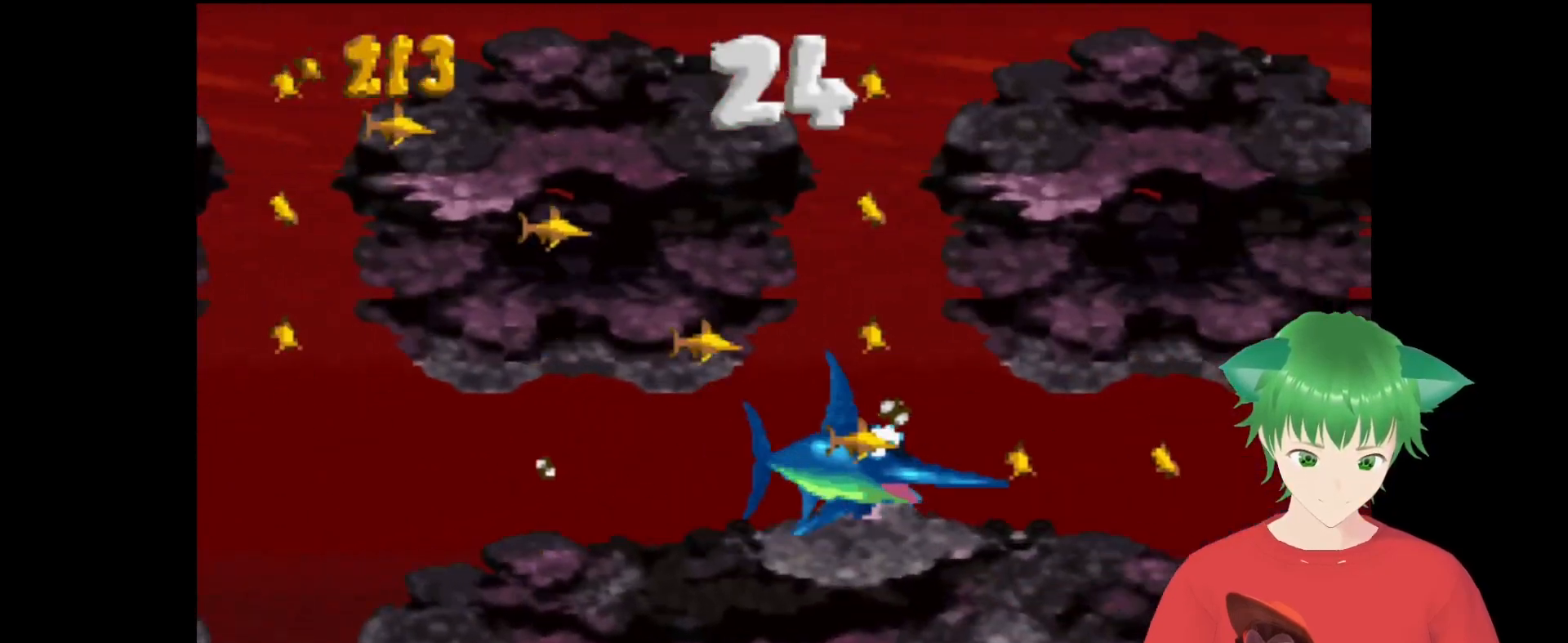
Gameplay with a controller (Nintendo layout); each line is a JSON object with the inputs held at the frame after it. "events" lists button and stick changes between this image and that frame as [ms after this image, input, new state], when the widget could be followed in between. Not read: L3 R3.
{"buttons": ["Y", "DPAD_DOWN"], "events": [[433, "DPAD_DOWN", "down"], [500, "DPAD_RIGHT", "up"]]}
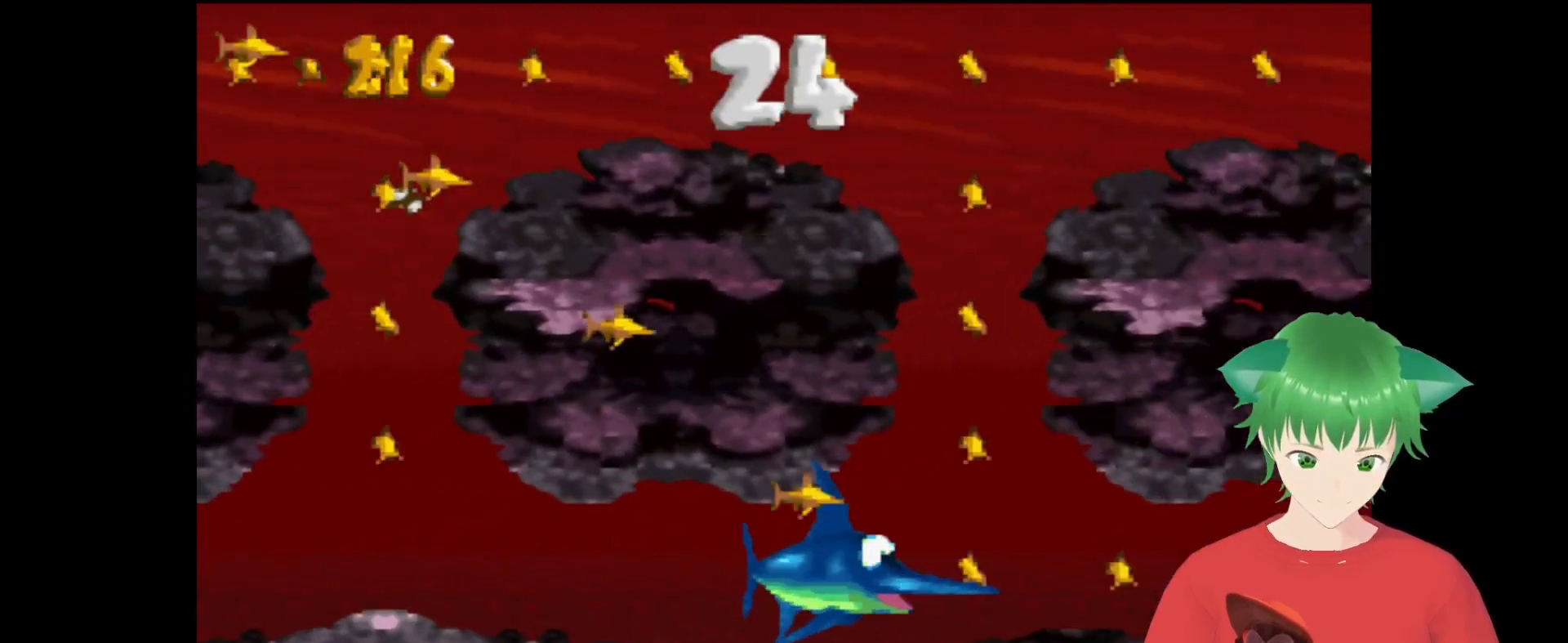
{"buttons": ["Y", "DPAD_DOWN", "DPAD_LEFT"], "events": [[167, "DPAD_LEFT", "down"]]}
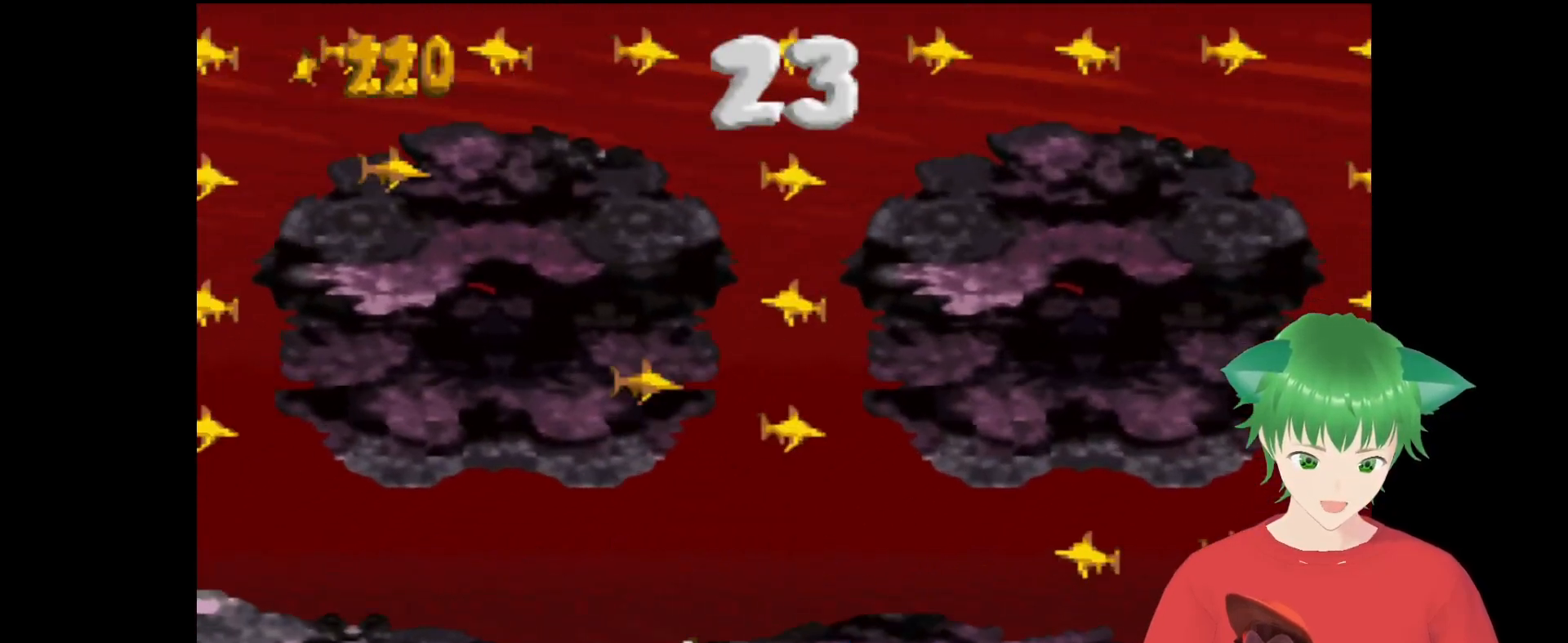
{"buttons": ["Y", "DPAD_DOWN"], "events": [[500, "DPAD_LEFT", "up"]]}
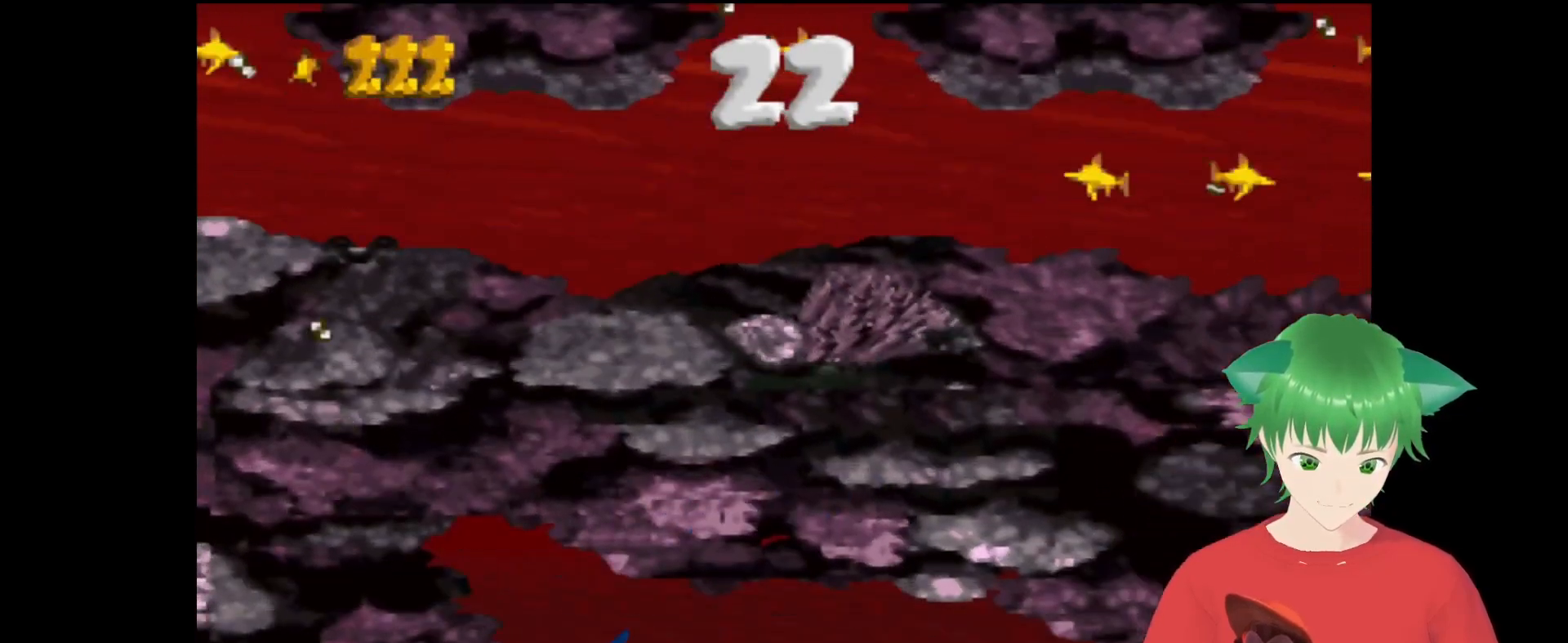
{"buttons": ["Y", "DPAD_RIGHT"], "events": [[233, "DPAD_RIGHT", "down"], [400, "DPAD_DOWN", "up"]]}
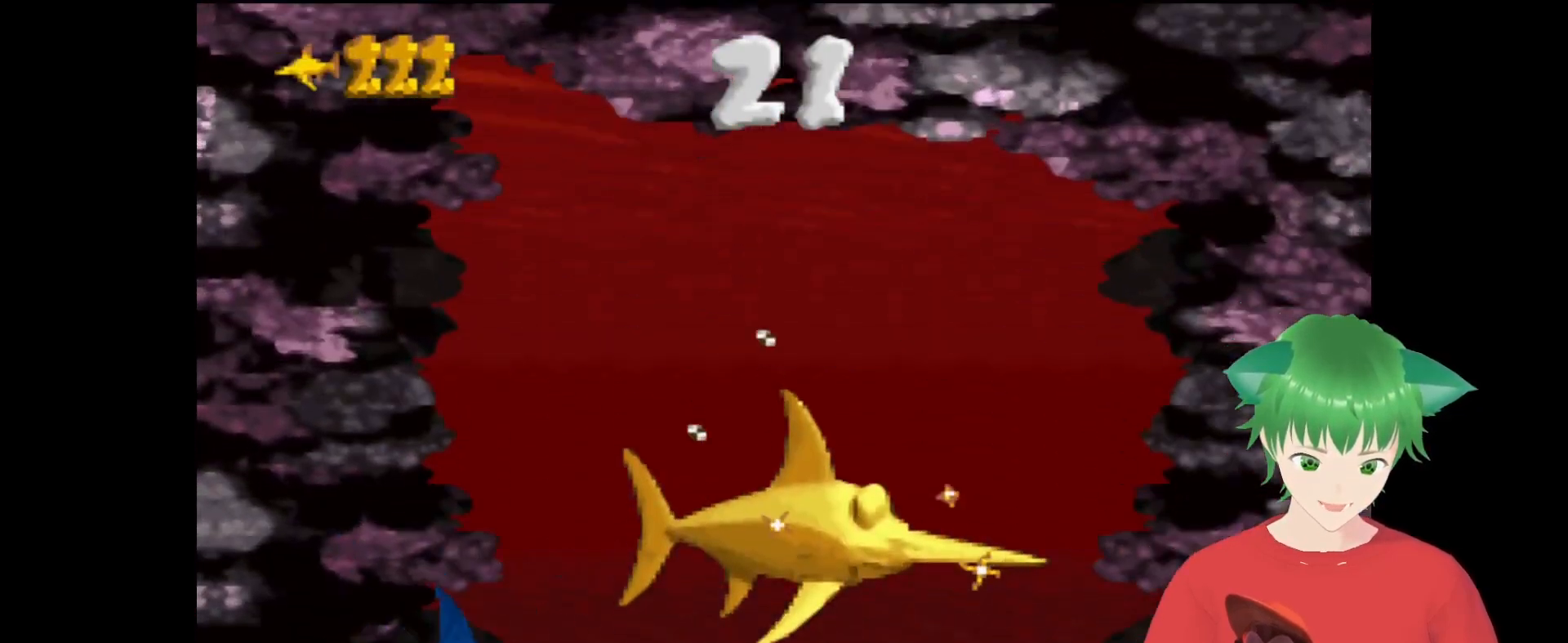
{"buttons": ["Y", "DPAD_UP"], "events": [[200, "DPAD_UP", "down"], [400, "DPAD_RIGHT", "up"]]}
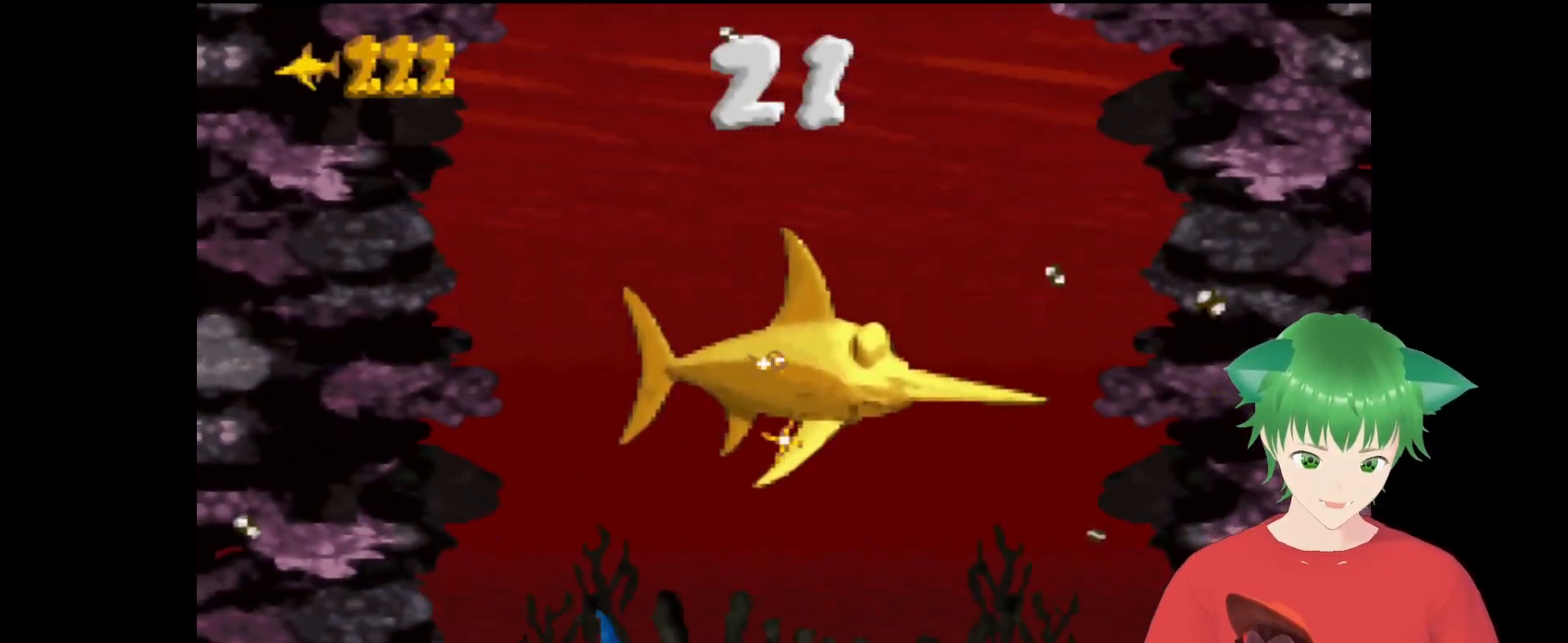
{"buttons": ["Y", "DPAD_UP"], "events": []}
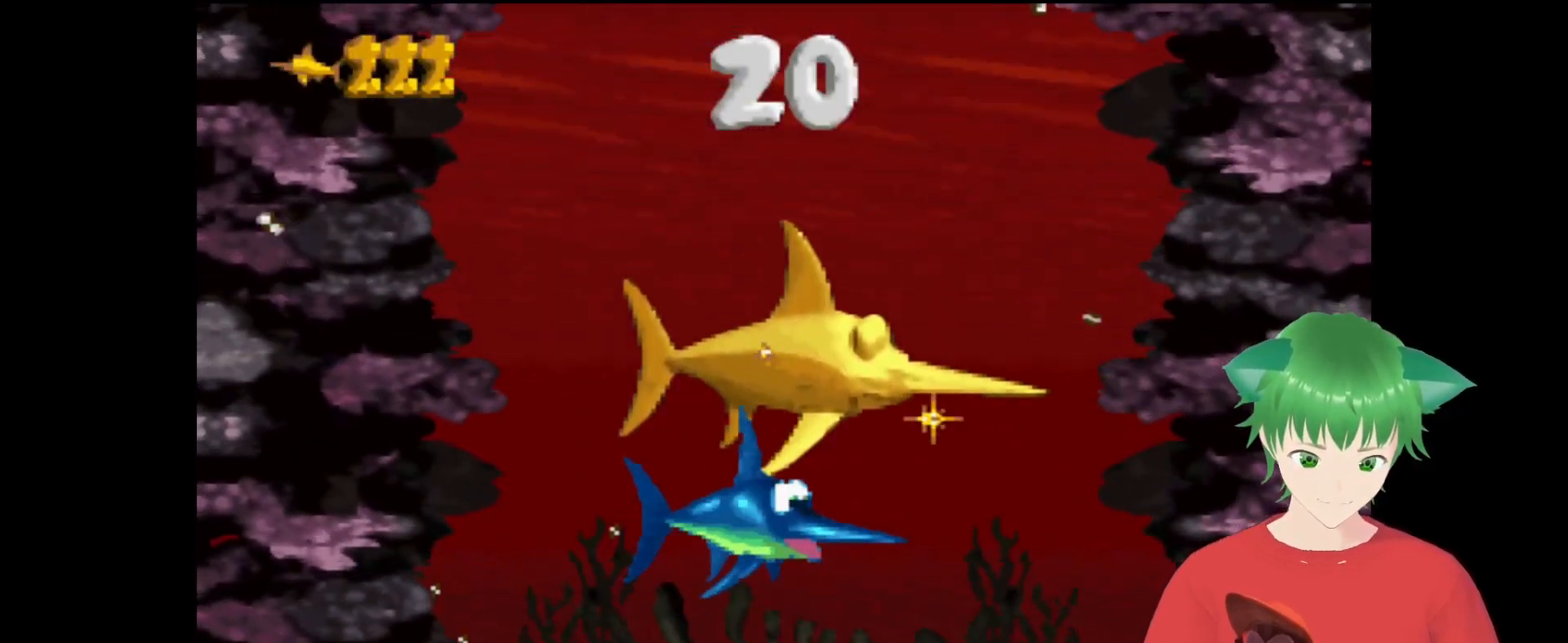
{"buttons": ["Y", "DPAD_DOWN", "DPAD_LEFT"], "events": [[133, "DPAD_LEFT", "down"], [300, "DPAD_UP", "up"], [433, "DPAD_DOWN", "down"]]}
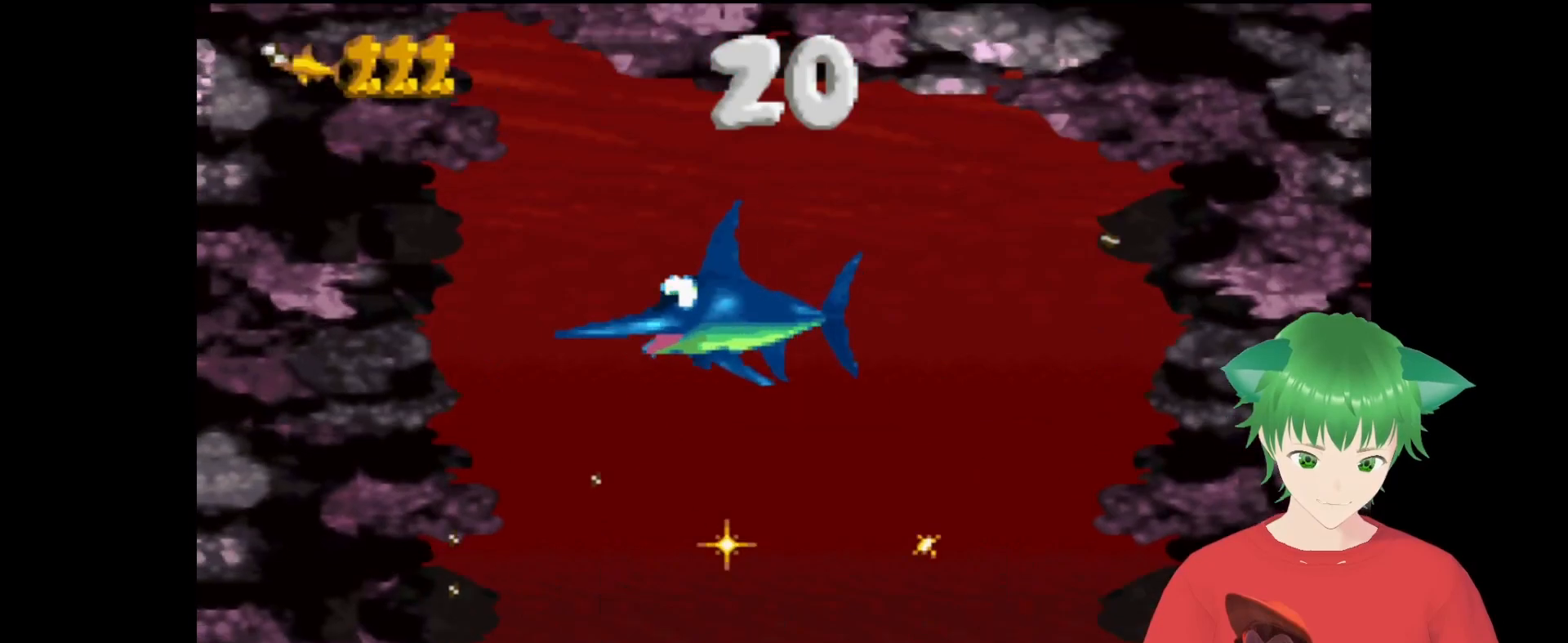
{"buttons": ["Y", "DPAD_DOWN", "DPAD_RIGHT"], "events": [[133, "DPAD_LEFT", "up"], [500, "DPAD_RIGHT", "down"]]}
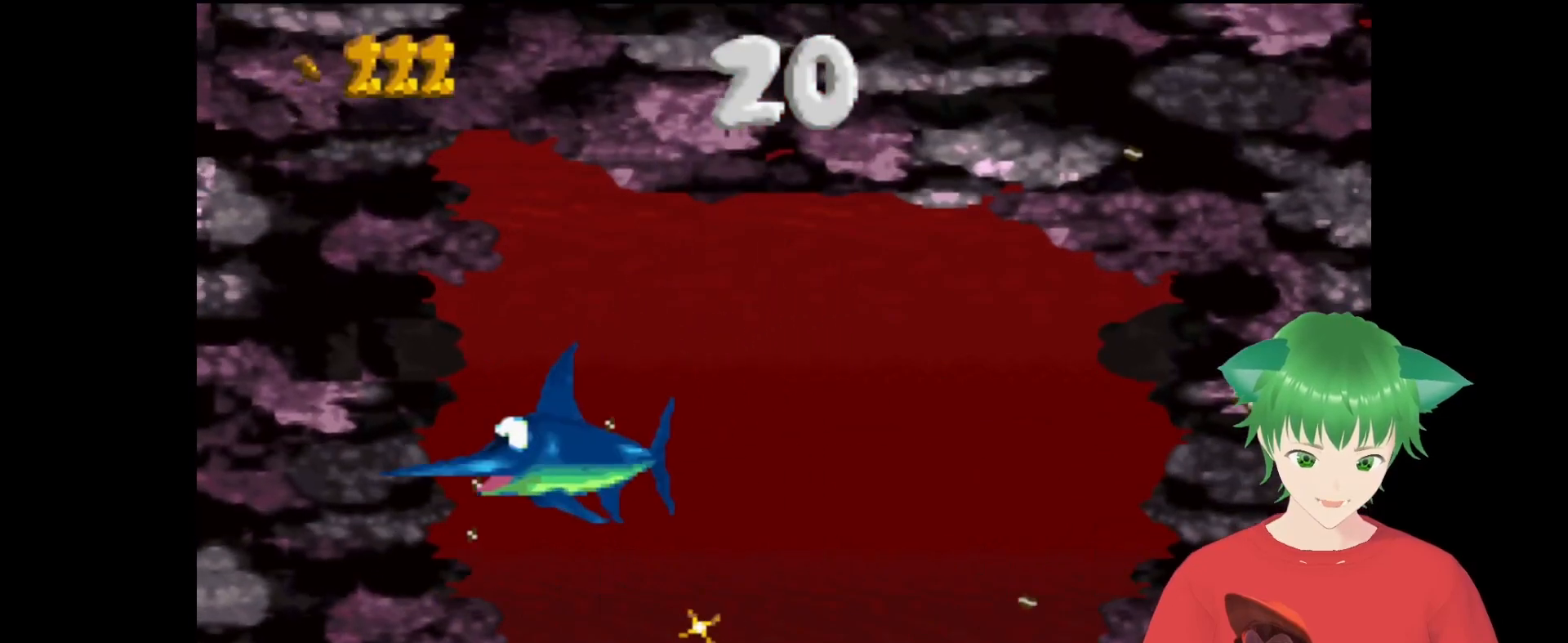
{"buttons": ["Y", "DPAD_RIGHT"], "events": [[133, "DPAD_DOWN", "up"]]}
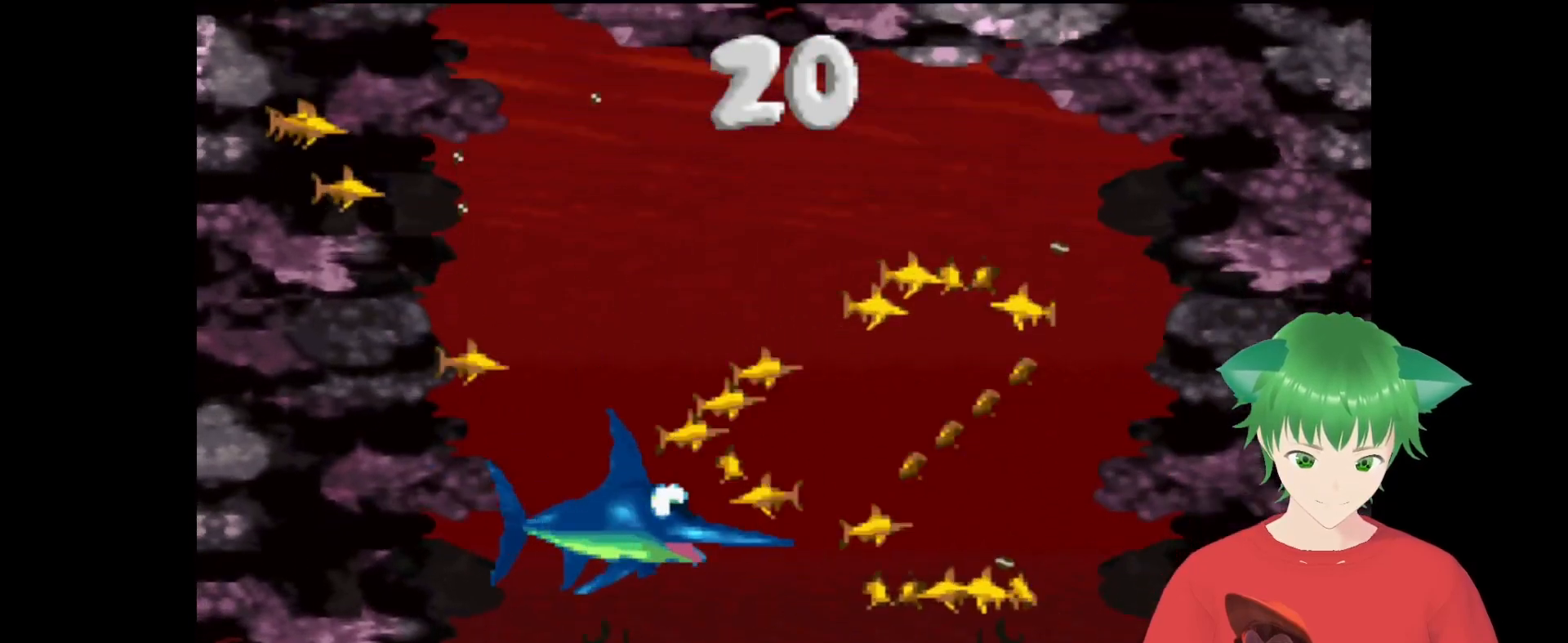
{"buttons": ["Y", "DPAD_UP"], "events": [[300, "DPAD_DOWN", "down"], [367, "DPAD_DOWN", "up"], [400, "DPAD_RIGHT", "up"], [433, "DPAD_UP", "down"]]}
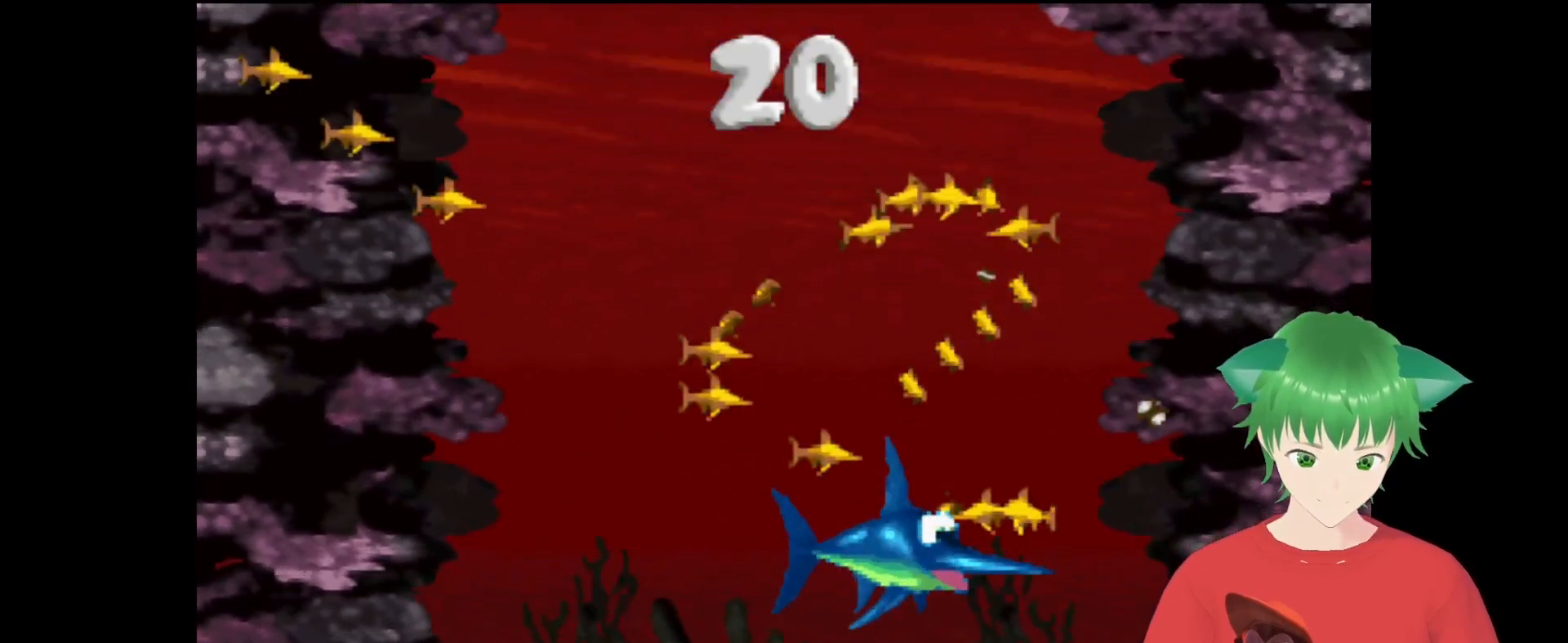
{"buttons": ["Y", "DPAD_UP", "DPAD_LEFT"], "events": [[67, "DPAD_RIGHT", "down"], [133, "DPAD_RIGHT", "up"], [300, "DPAD_LEFT", "down"]]}
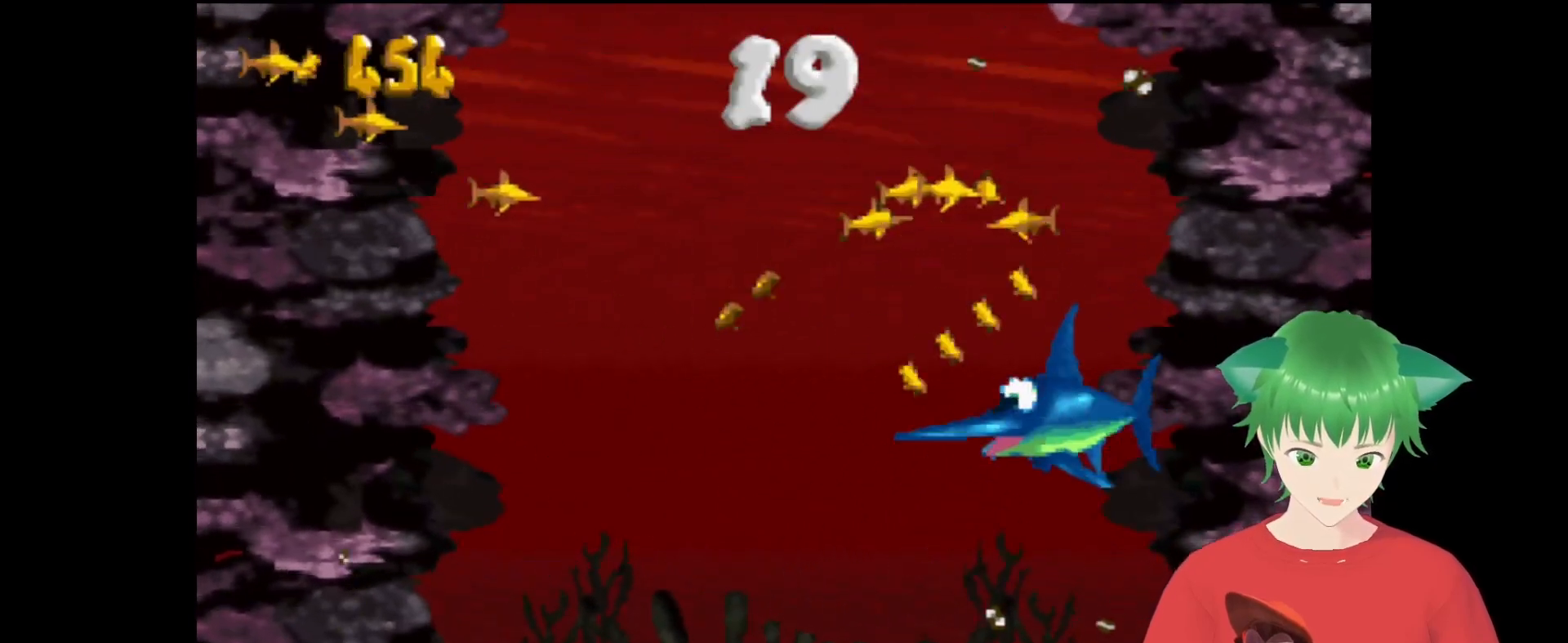
{"buttons": ["Y", "DPAD_DOWN", "DPAD_LEFT"], "events": [[400, "DPAD_UP", "up"], [500, "DPAD_DOWN", "down"]]}
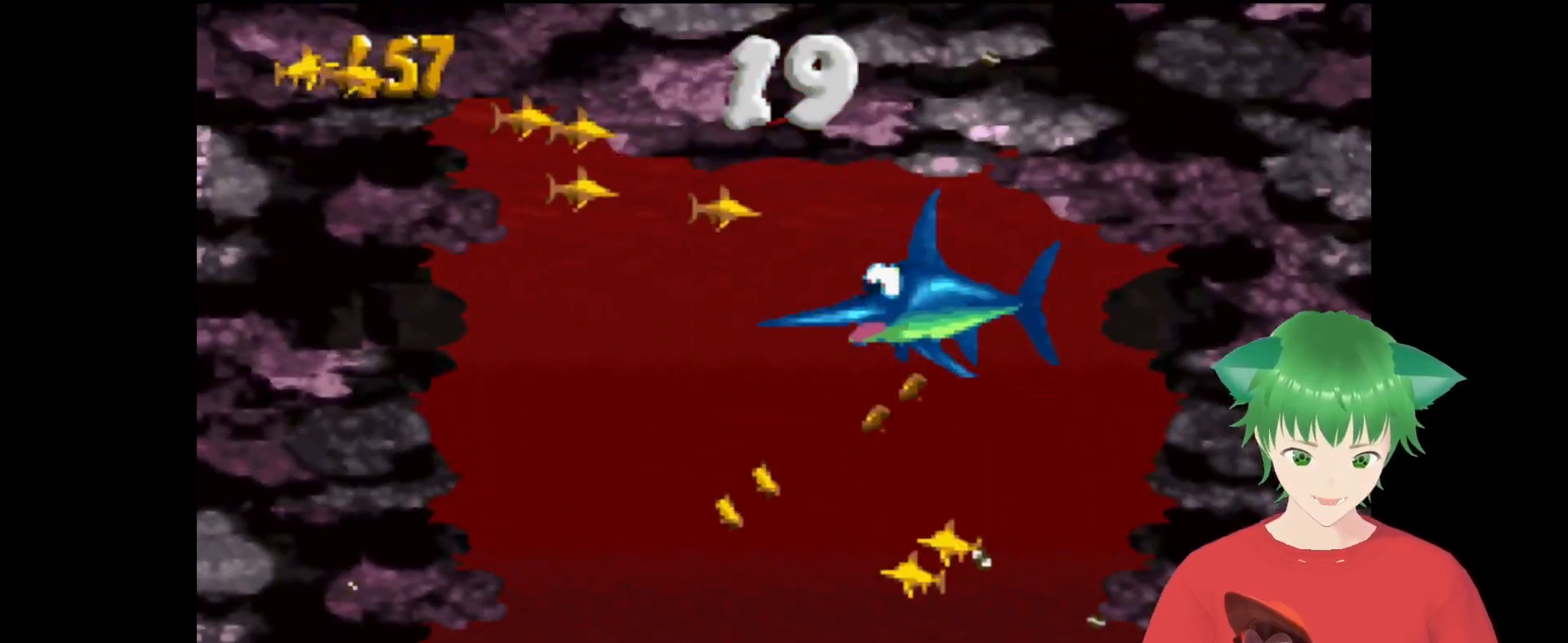
{"buttons": ["Y", "DPAD_DOWN", "DPAD_RIGHT"], "events": [[100, "DPAD_LEFT", "up"], [467, "DPAD_RIGHT", "down"]]}
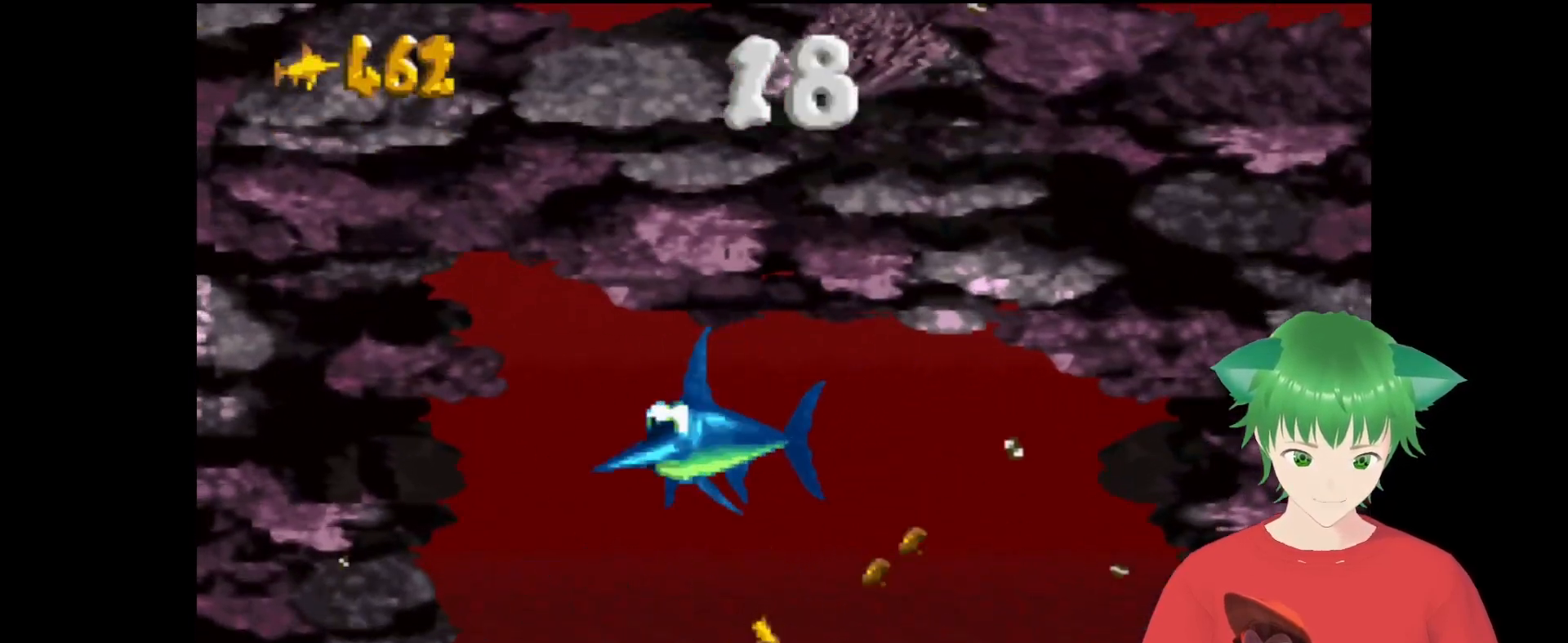
{"buttons": ["Y", "DPAD_DOWN", "DPAD_RIGHT"], "events": [[100, "DPAD_DOWN", "up"], [233, "DPAD_DOWN", "down"]]}
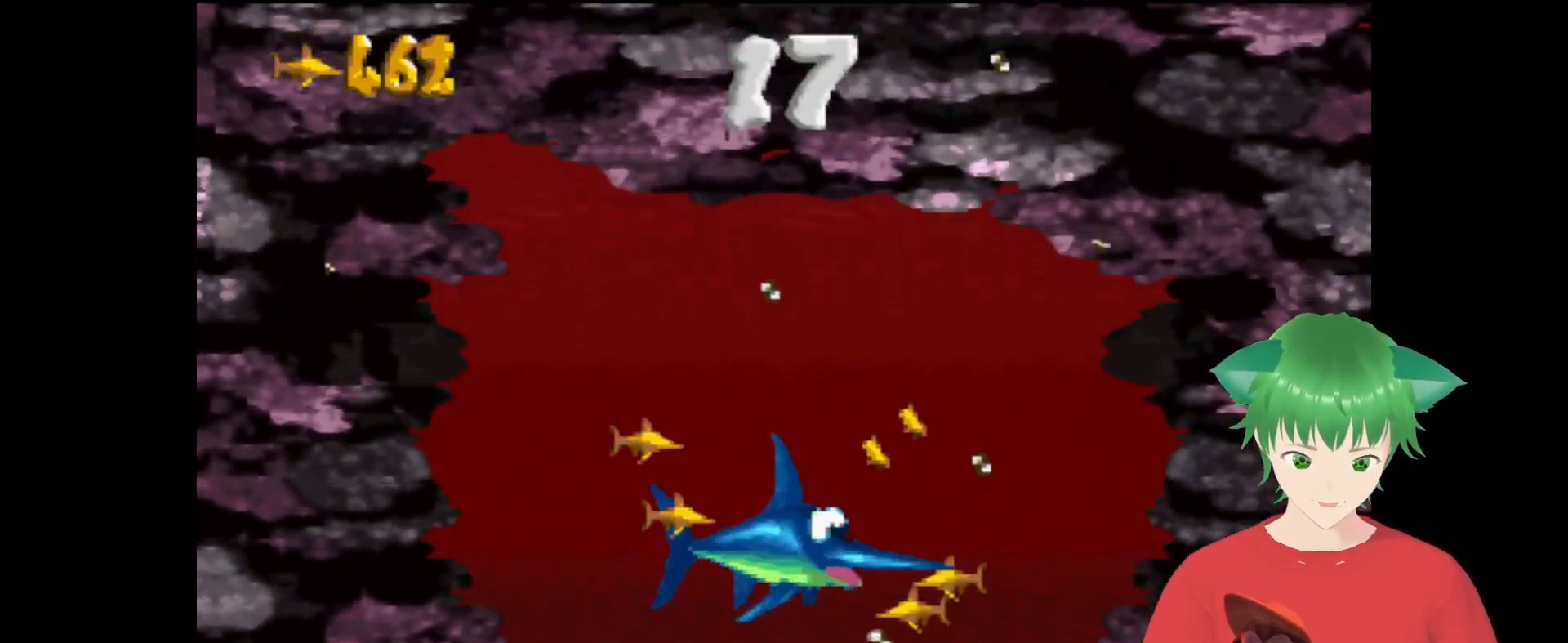
{"buttons": ["Y", "DPAD_UP", "DPAD_LEFT"], "events": [[167, "DPAD_DOWN", "up"], [267, "DPAD_RIGHT", "up"], [267, "DPAD_UP", "down"], [467, "DPAD_LEFT", "down"]]}
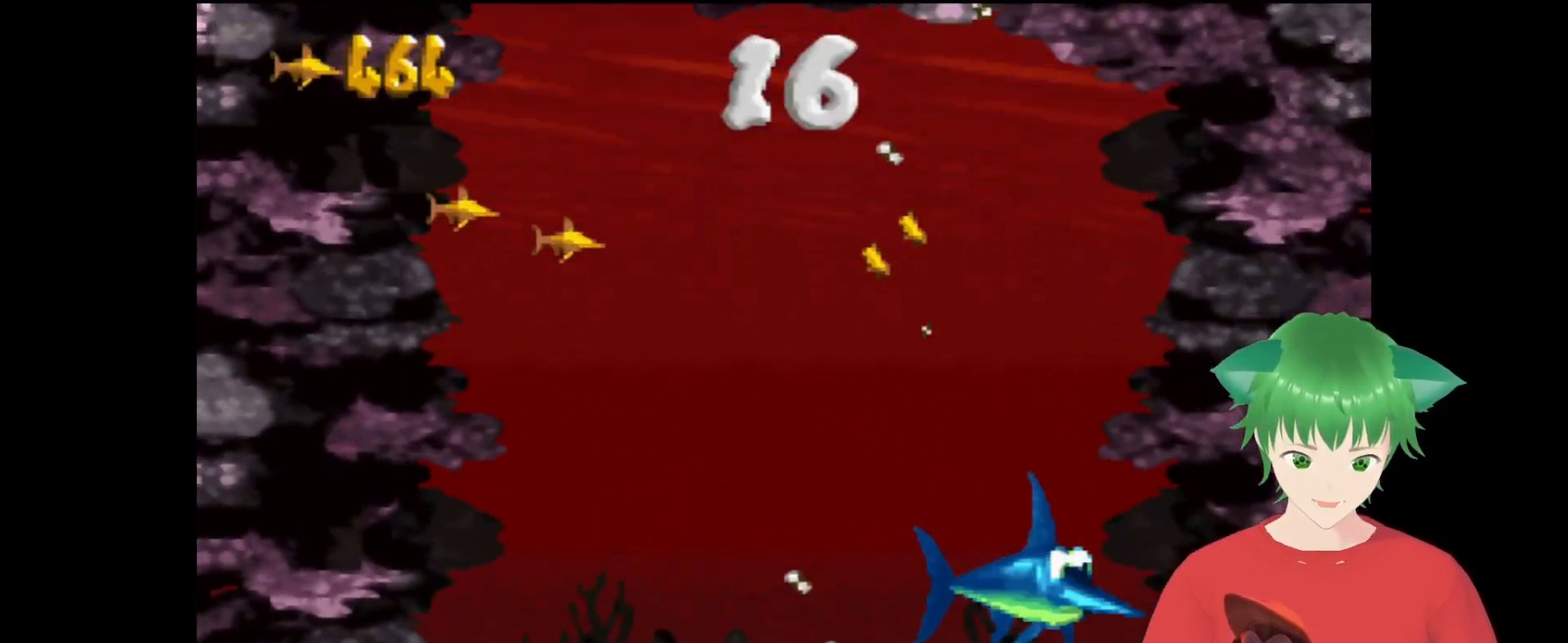
{"buttons": ["Y", "DPAD_UP"], "events": [[267, "DPAD_LEFT", "up"]]}
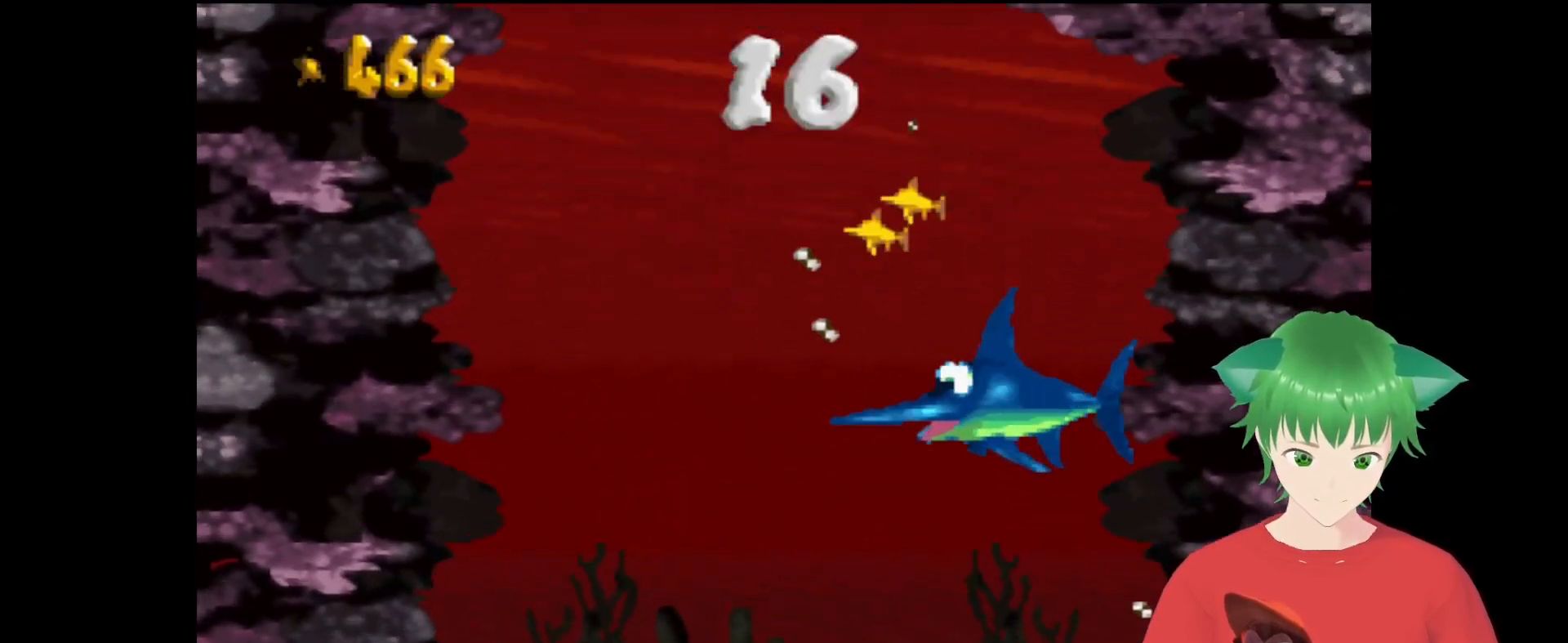
{"buttons": ["Y", "DPAD_LEFT"], "events": [[67, "DPAD_LEFT", "down"], [367, "DPAD_UP", "up"]]}
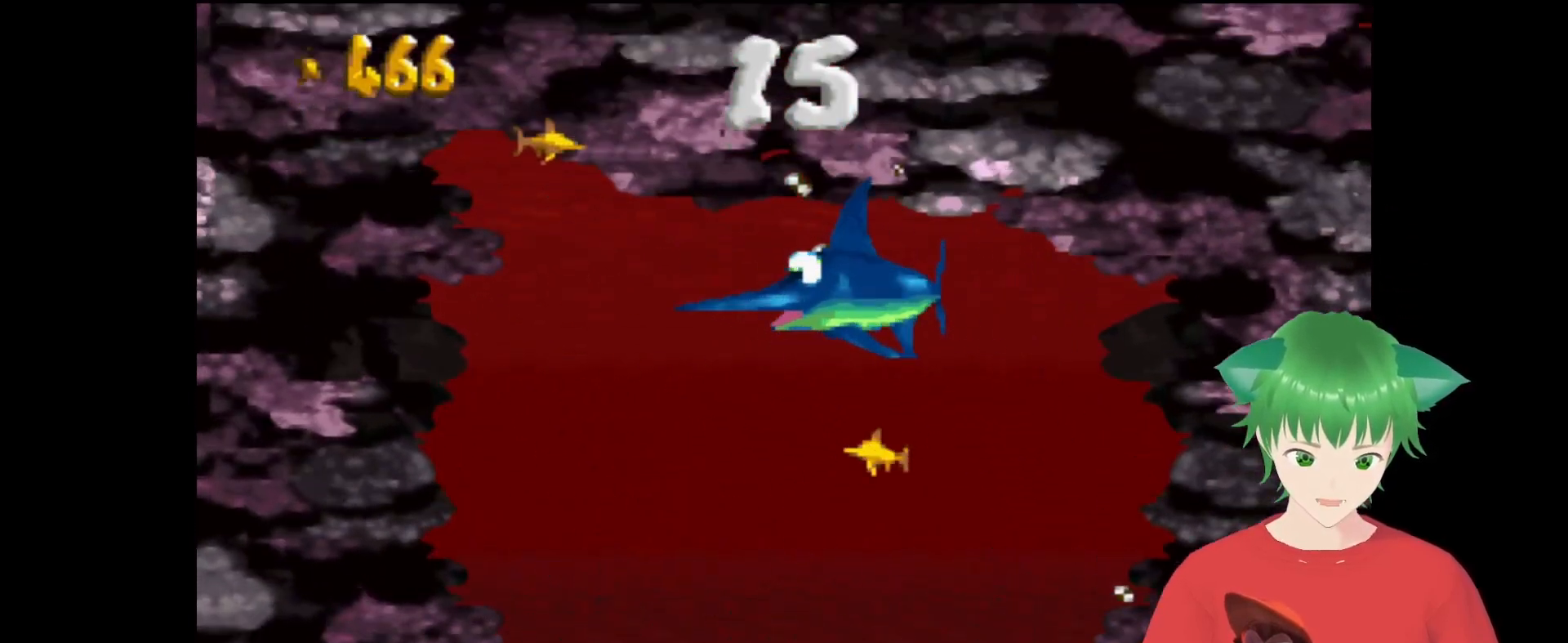
{"buttons": ["Y", "DPAD_RIGHT"], "events": [[67, "DPAD_UP", "down"], [167, "DPAD_LEFT", "up"], [333, "DPAD_RIGHT", "down"], [400, "DPAD_UP", "up"]]}
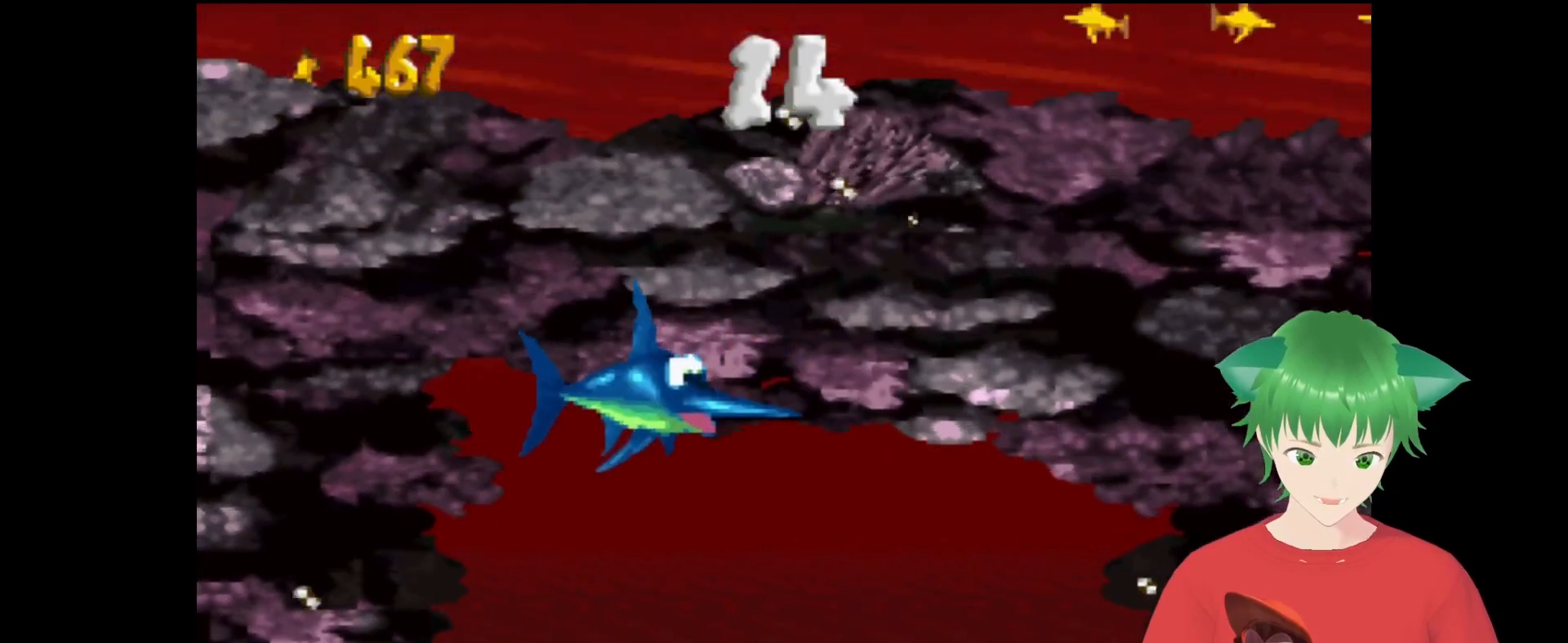
{"buttons": ["Y", "DPAD_DOWN", "DPAD_RIGHT"], "events": [[267, "DPAD_DOWN", "down"]]}
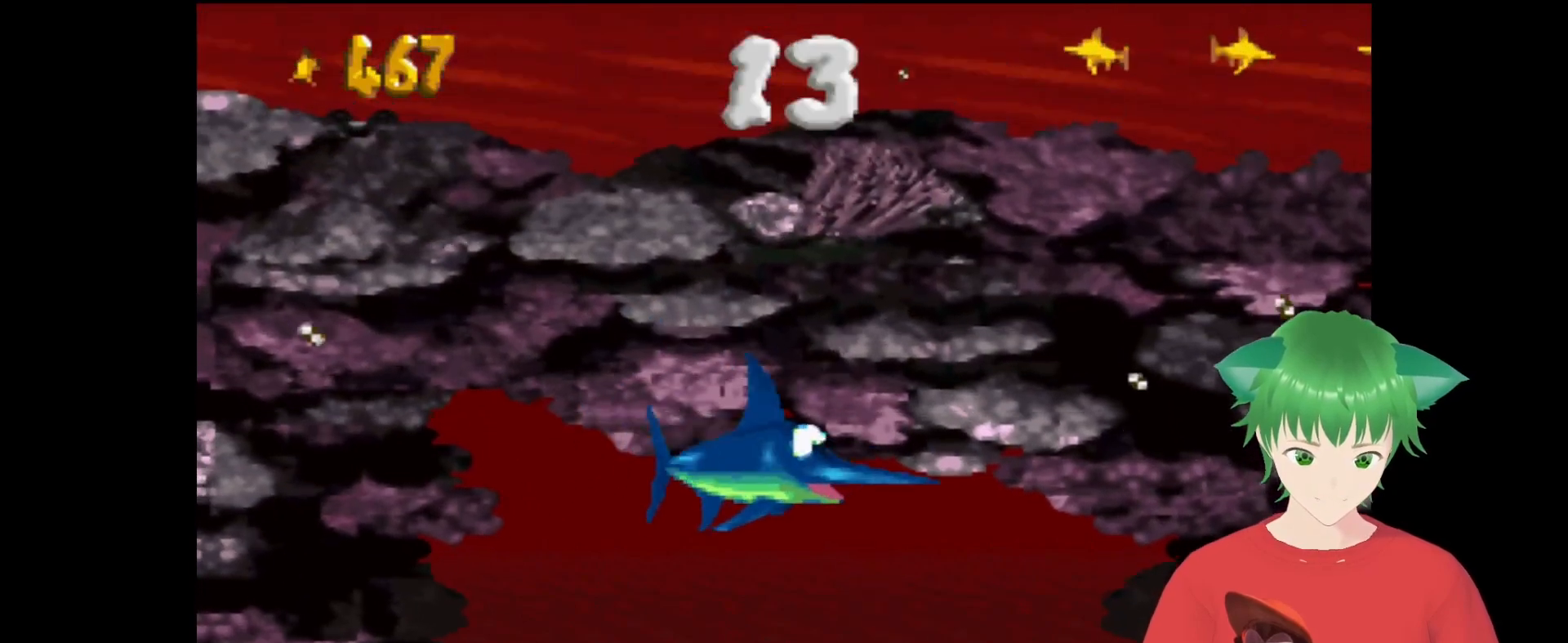
{"buttons": ["Y", "DPAD_DOWN", "DPAD_LEFT"], "events": [[33, "DPAD_RIGHT", "up"], [467, "DPAD_LEFT", "down"]]}
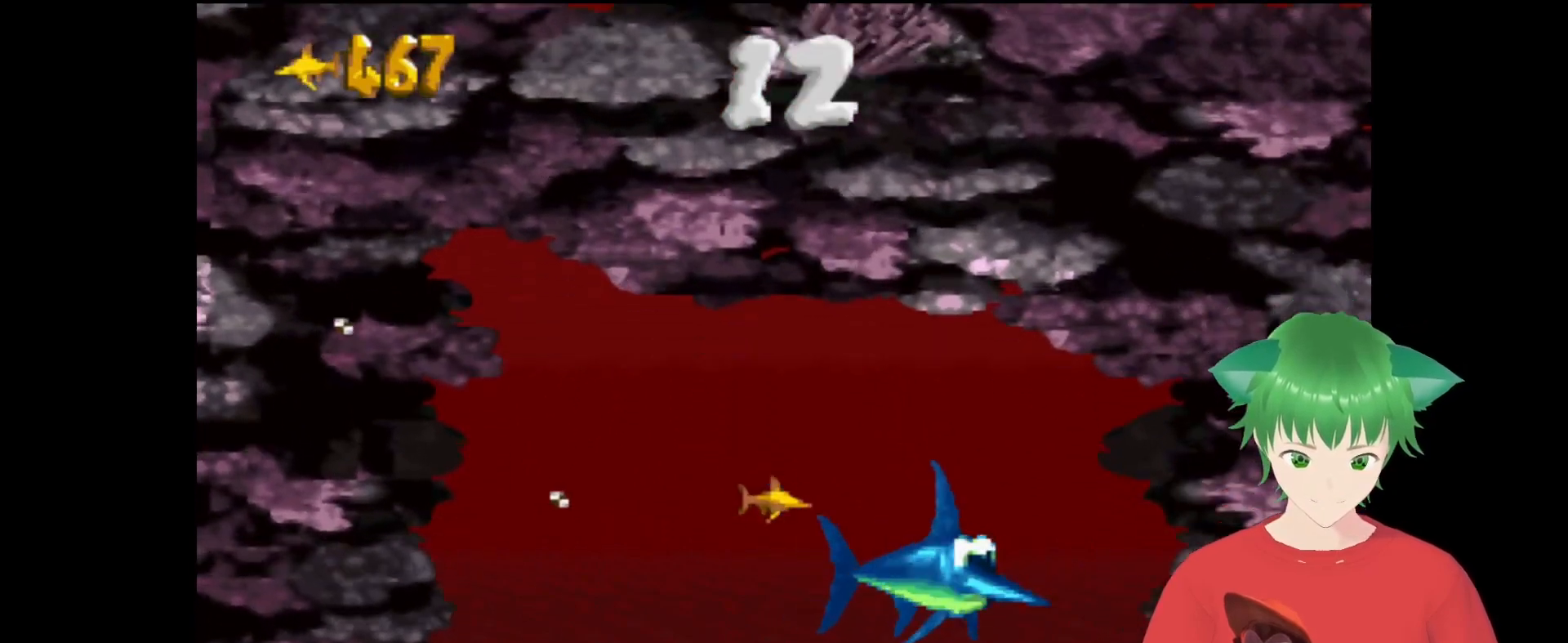
{"buttons": ["Y", "DPAD_UP"], "events": [[67, "DPAD_DOWN", "up"], [133, "DPAD_LEFT", "up"], [133, "DPAD_UP", "down"]]}
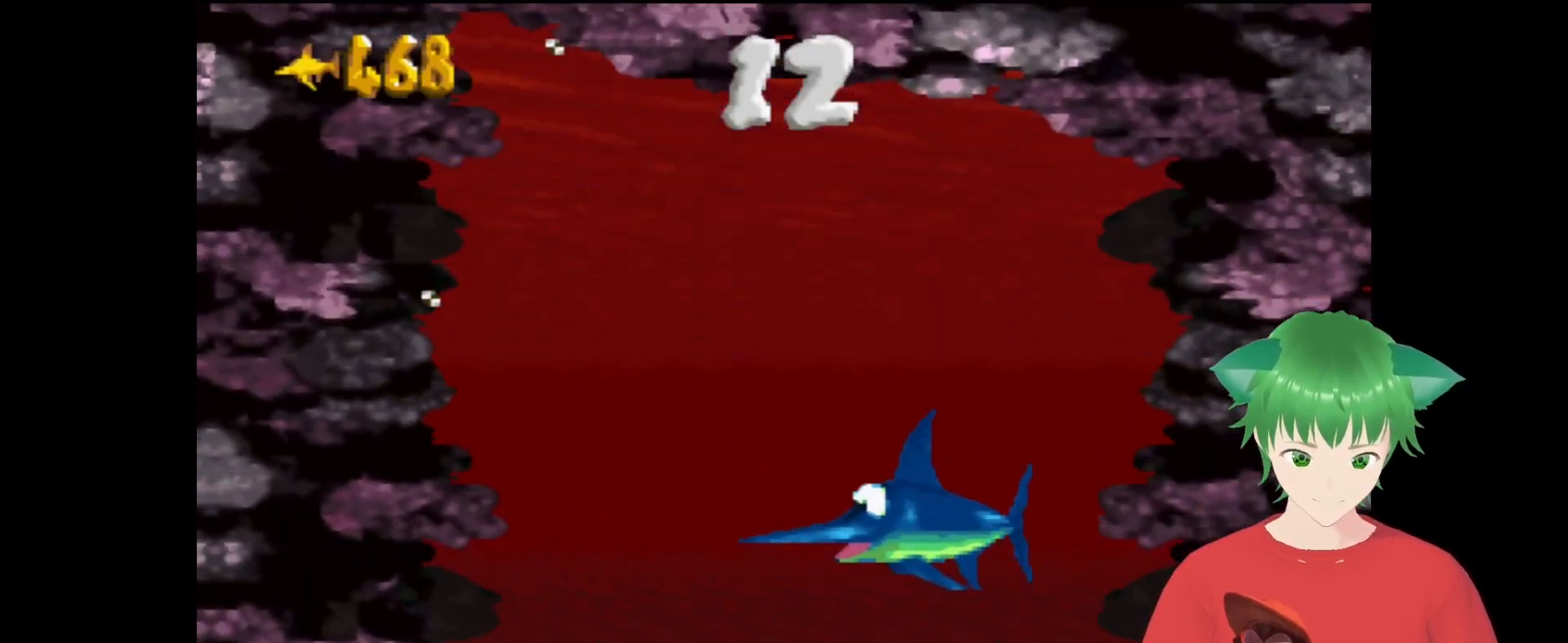
{"buttons": ["Y", "DPAD_UP"], "events": []}
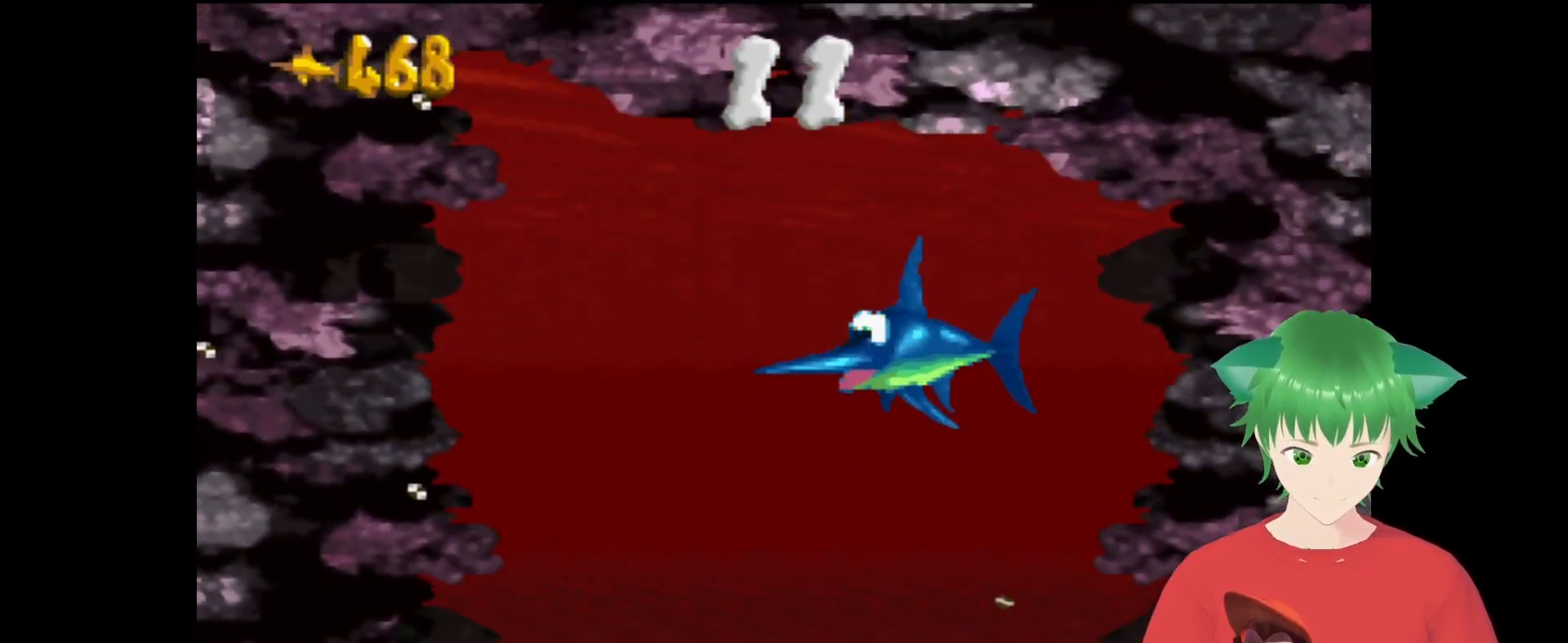
{"buttons": ["Y", "DPAD_UP", "DPAD_LEFT"], "events": [[300, "DPAD_LEFT", "down"]]}
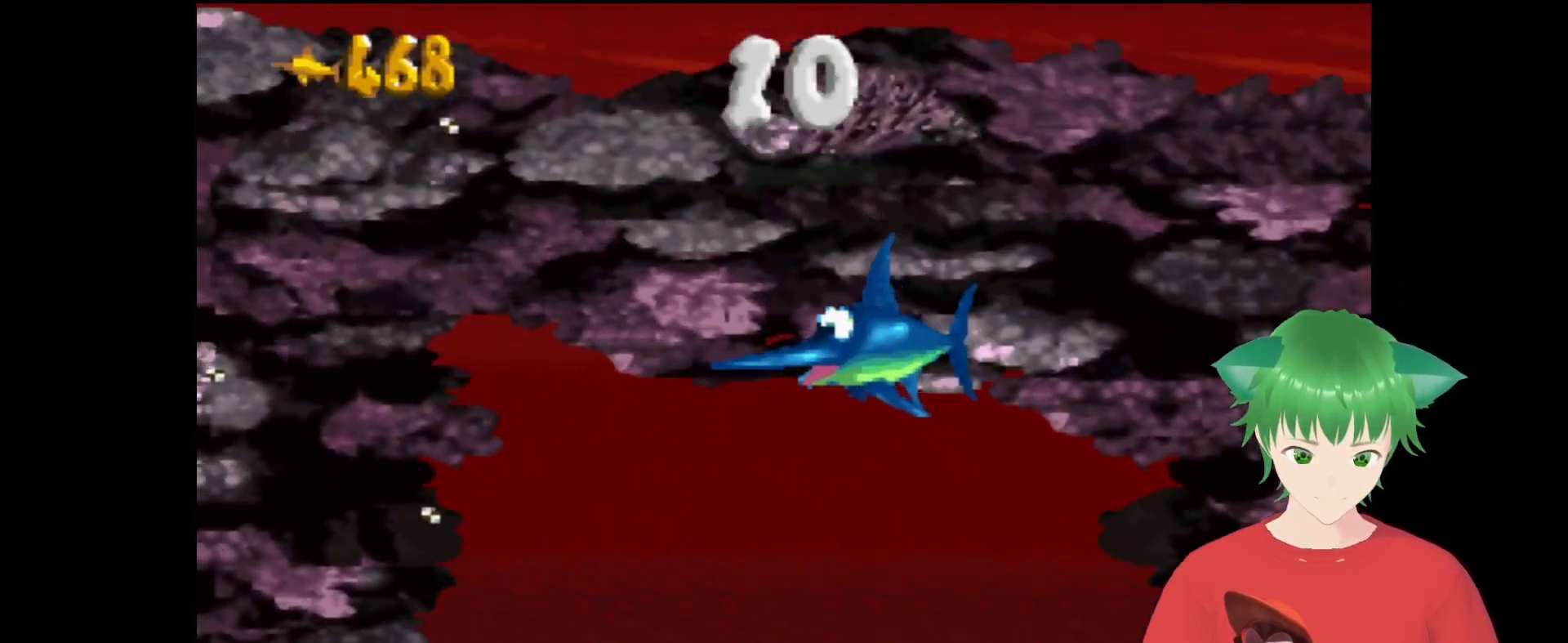
{"buttons": ["Y", "DPAD_UP"], "events": [[367, "DPAD_LEFT", "up"]]}
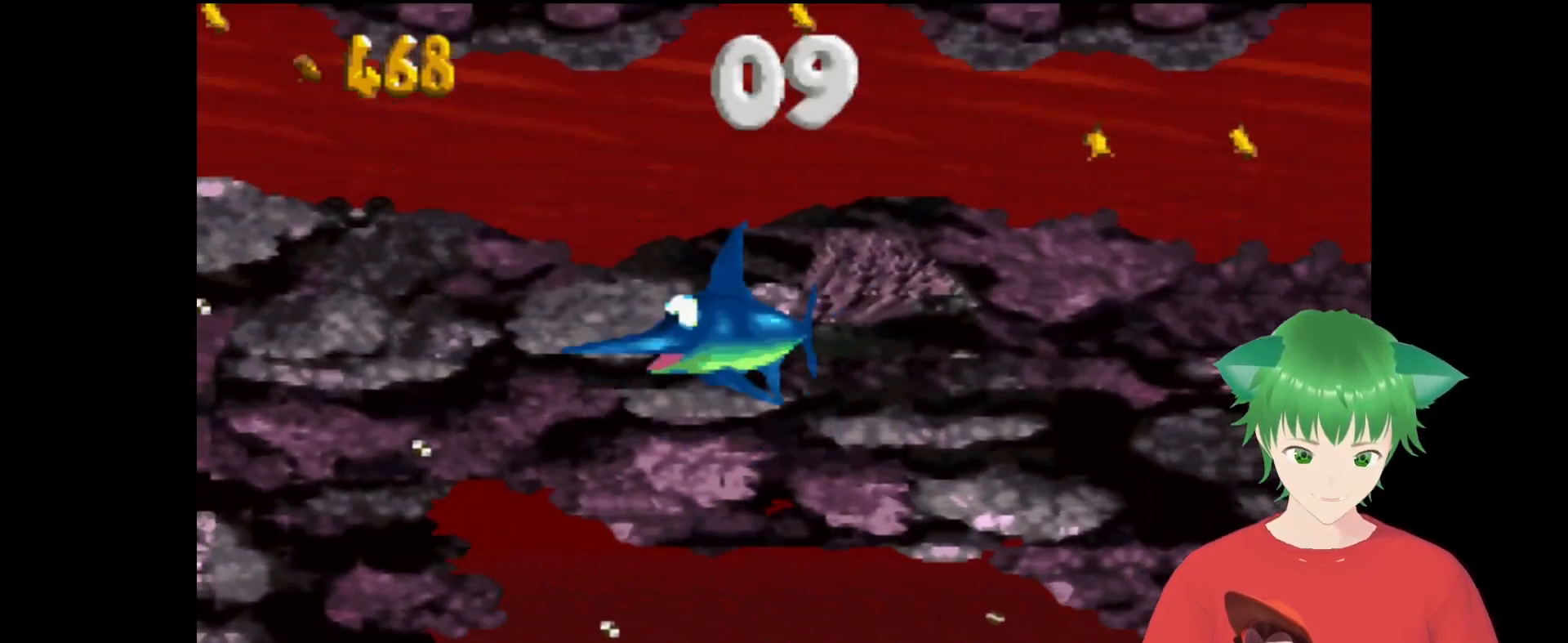
{"buttons": ["Y", "DPAD_UP", "DPAD_RIGHT"], "events": [[133, "DPAD_LEFT", "down"], [333, "DPAD_LEFT", "up"], [367, "DPAD_RIGHT", "down"], [367, "DPAD_UP", "up"], [467, "DPAD_UP", "down"]]}
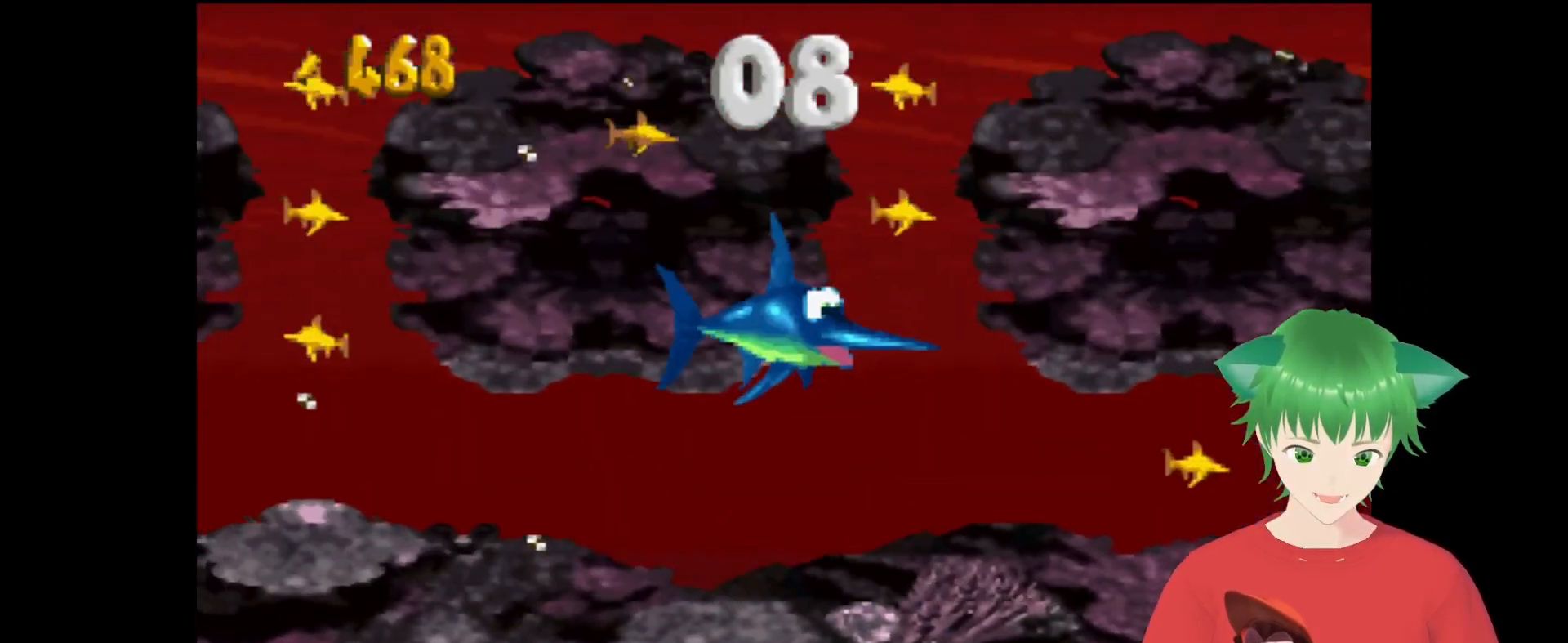
{"buttons": ["Y", "DPAD_UP"], "events": [[267, "DPAD_RIGHT", "up"]]}
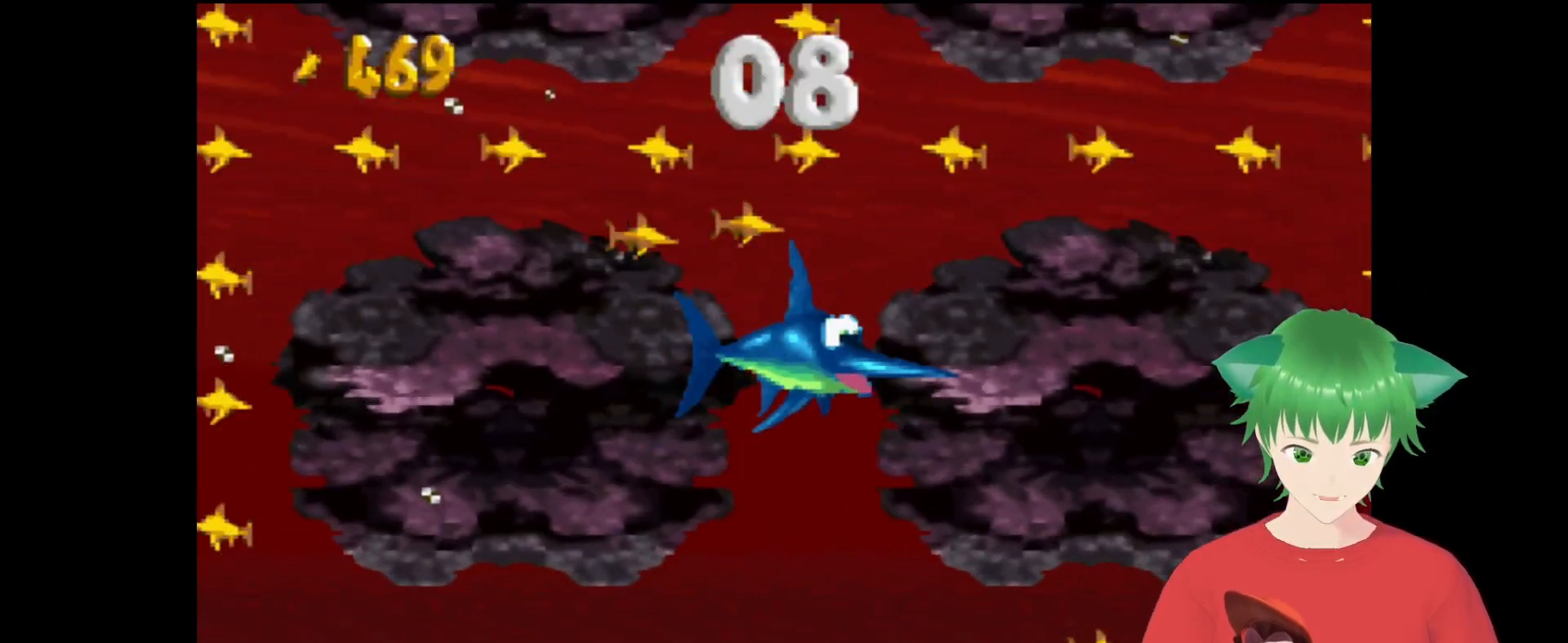
{"buttons": ["Y", "DPAD_UP"], "events": [[133, "DPAD_LEFT", "down"], [400, "DPAD_LEFT", "up"]]}
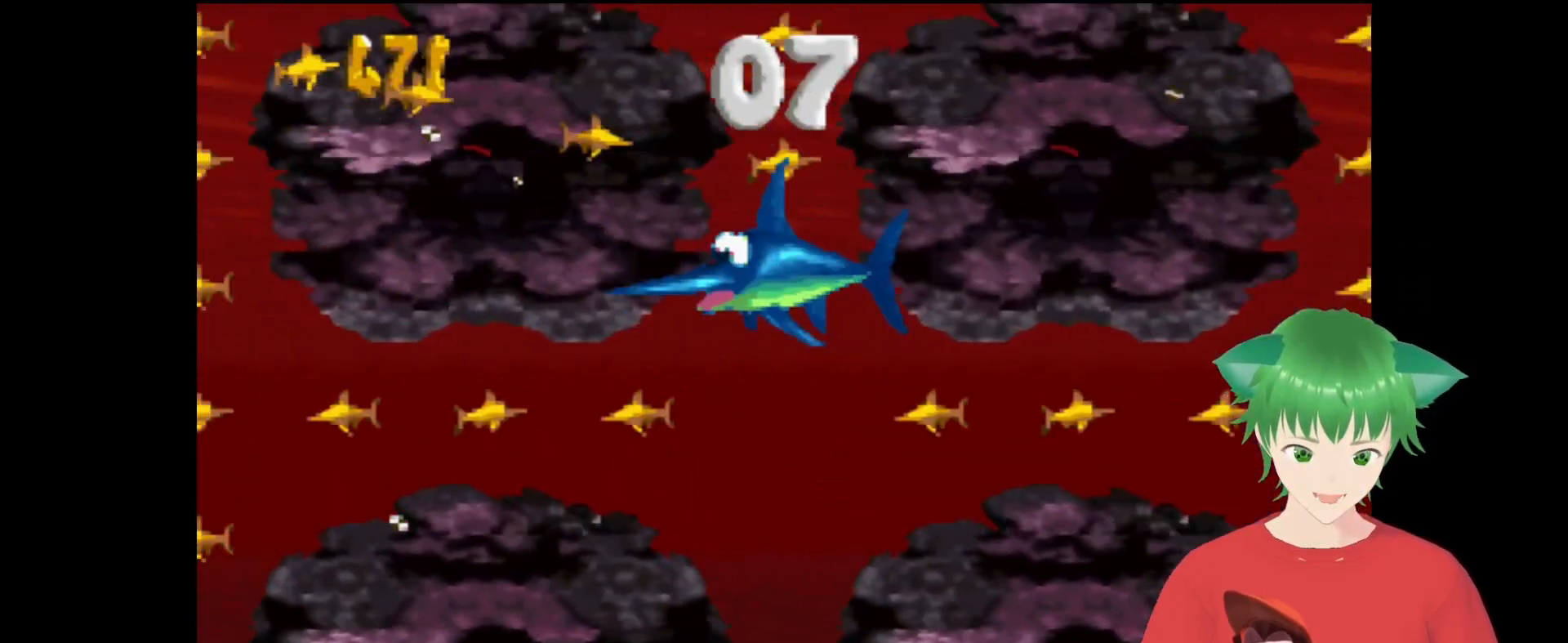
{"buttons": ["Y", "DPAD_UP"], "events": [[100, "DPAD_RIGHT", "down"], [267, "DPAD_RIGHT", "up"]]}
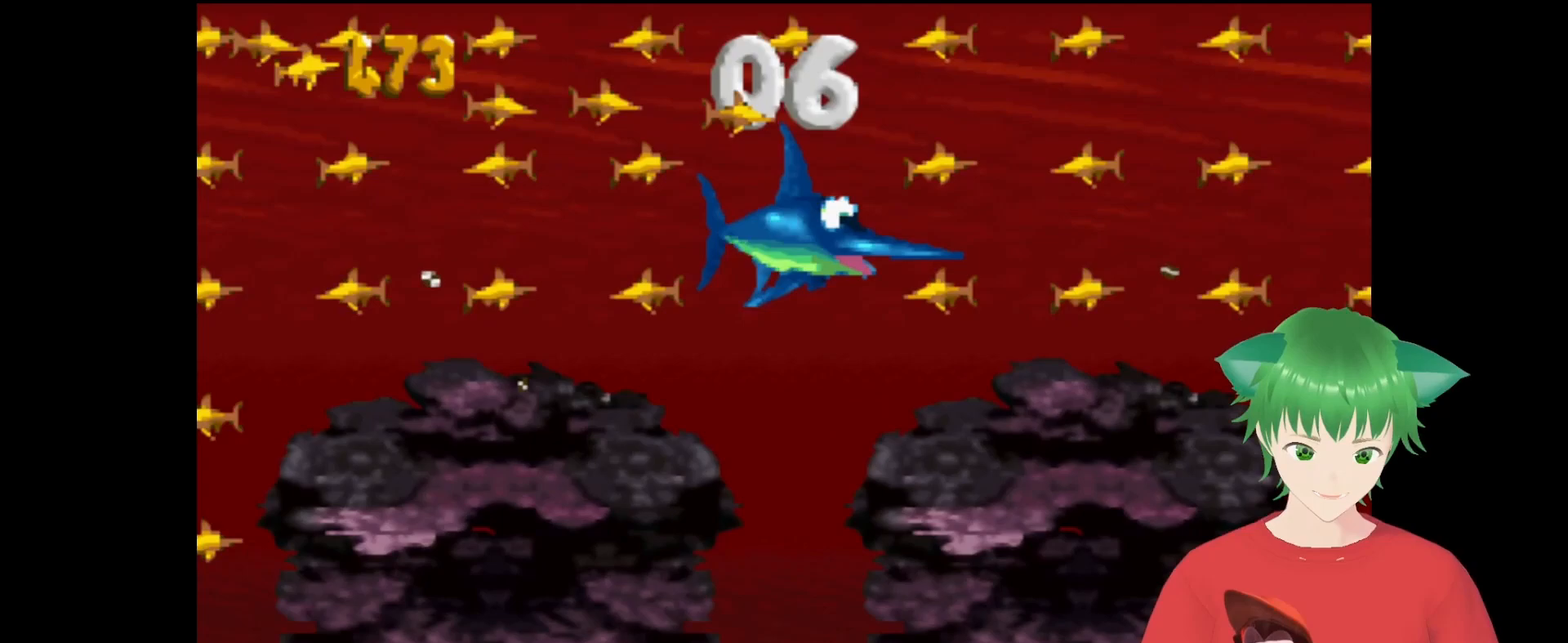
{"buttons": ["Y", "DPAD_UP", "DPAD_RIGHT"], "events": [[333, "DPAD_RIGHT", "down"], [367, "DPAD_UP", "up"], [467, "DPAD_UP", "down"]]}
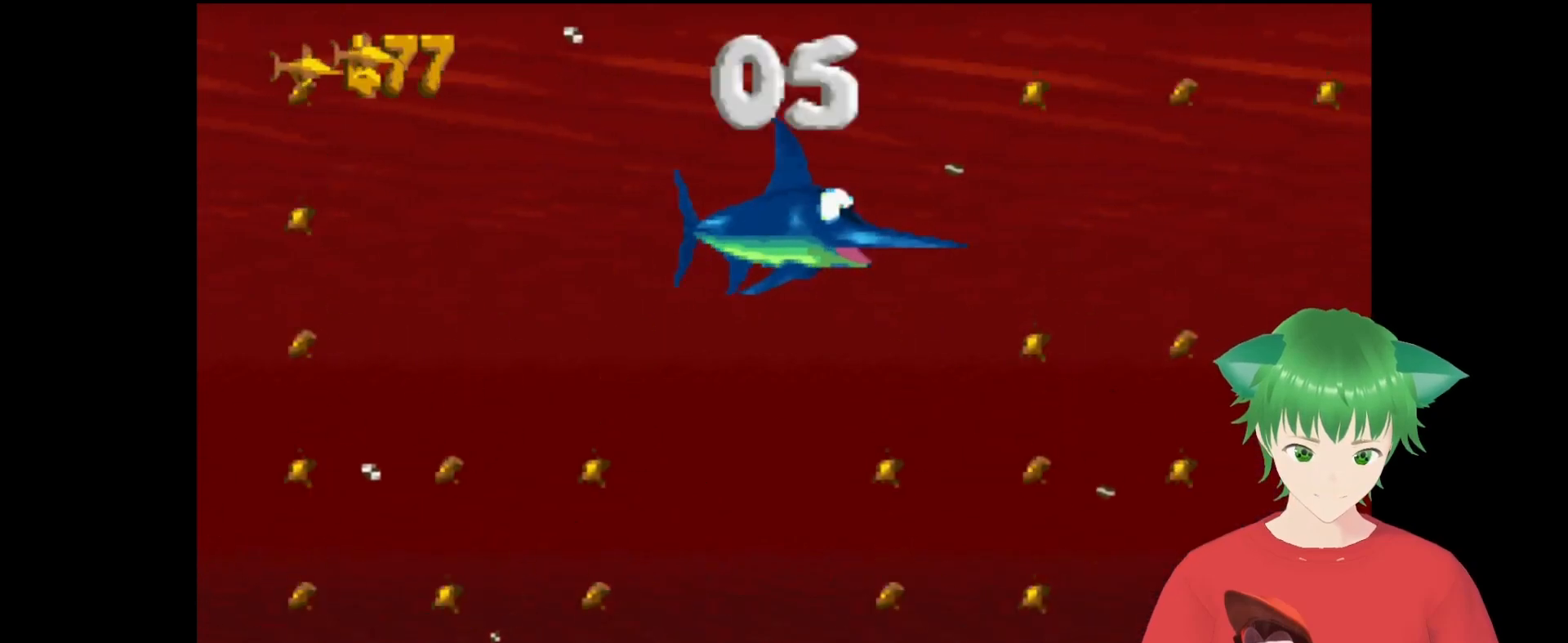
{"buttons": ["Y", "DPAD_RIGHT"], "events": [[100, "DPAD_RIGHT", "up"], [167, "DPAD_RIGHT", "down"], [233, "DPAD_UP", "up"]]}